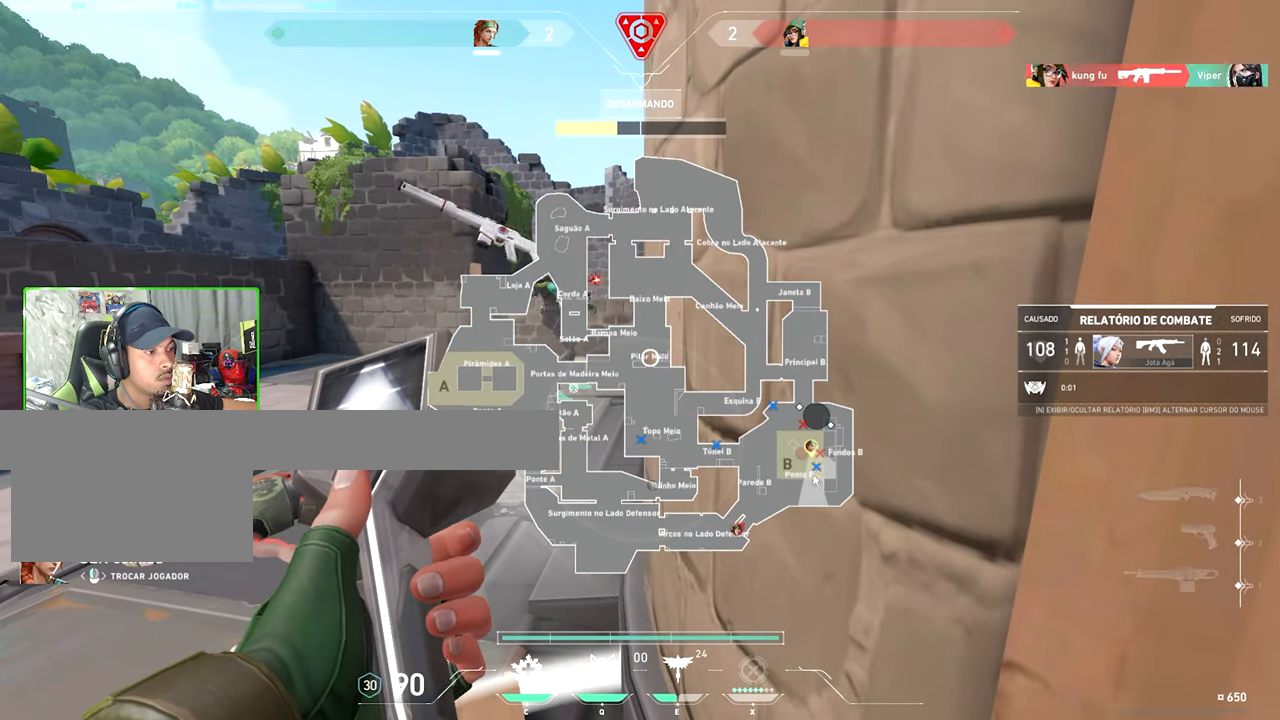
Gameplay with keyboard and mouse; each line is a JSON object with the keys and mouse buttons held at the frame after it. "events" lists presses ("down") and releases ("up") of "1", "2", "3", "4", "5", "a", "alt", "c", "caps_lock", "ctrl", "d", "e", "f", "g", "q", "r", "s", "shift", "space", "t", "tab", "v", "w", "x", "z", "mouse_left", "mouse_wheel" and "mouse_right" between this image and that frame as [ms after this image, input, new state], when the widget could be followed in between. "mouse_left", "mouse_wheel", "mouse_right" = the "left", "wheel", "right" buttons of the "mouse" list. No other keys are recorded. "wheel" means that the mouse wheel is clicked or scrolled. Not read: mouse_move.
{"keys": ["caps_lock"], "mouse": [], "events": []}
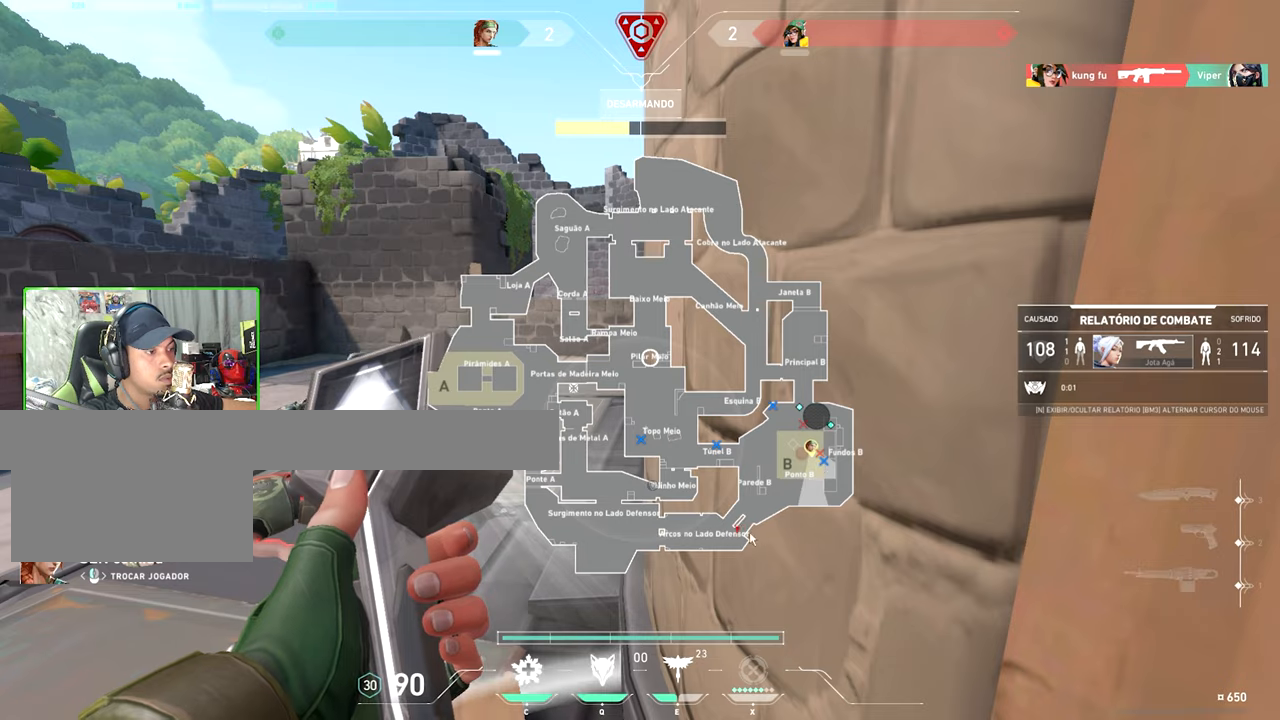
{"keys": ["caps_lock"], "mouse": ["left"], "events": [[100, "mouse_left", "down"], [183, "mouse_left", "up"], [316, "mouse_left", "down"], [416, "mouse_left", "up"], [500, "mouse_left", "down"]]}
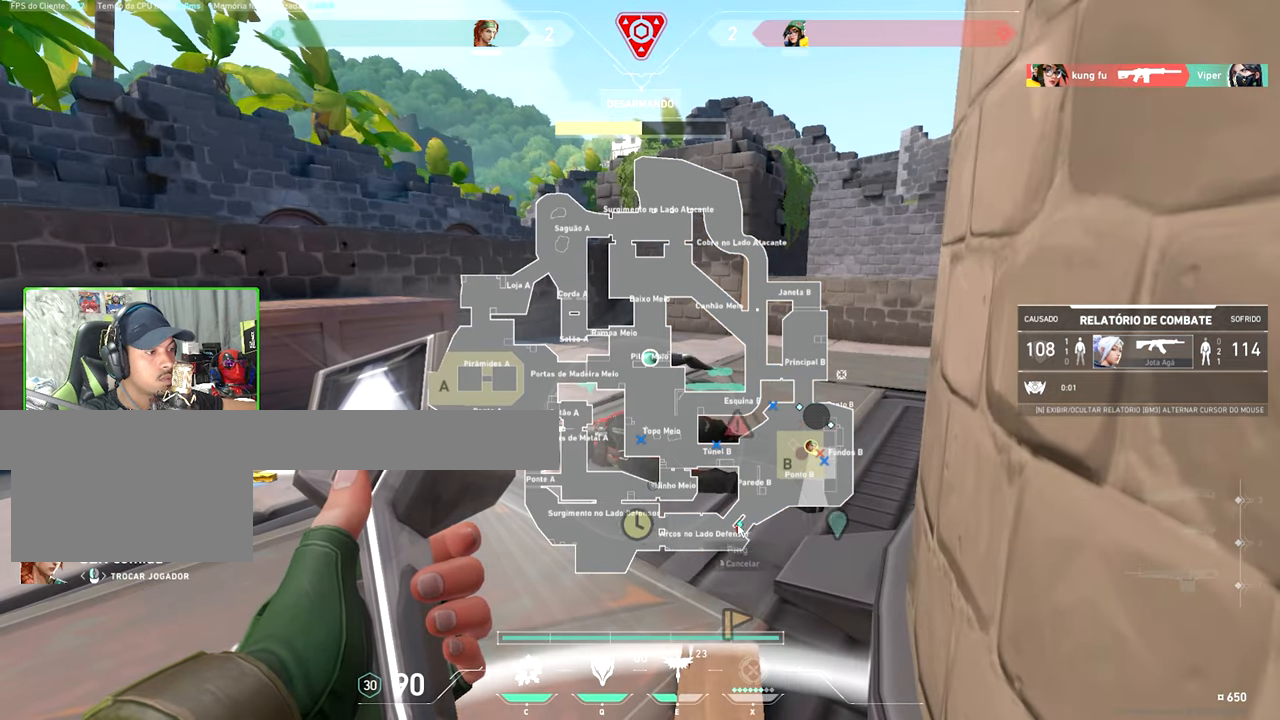
{"keys": ["caps_lock"], "mouse": [], "events": [[100, "mouse_left", "up"], [183, "mouse_left", "down"], [283, "mouse_left", "up"], [383, "mouse_left", "down"], [466, "mouse_left", "up"]]}
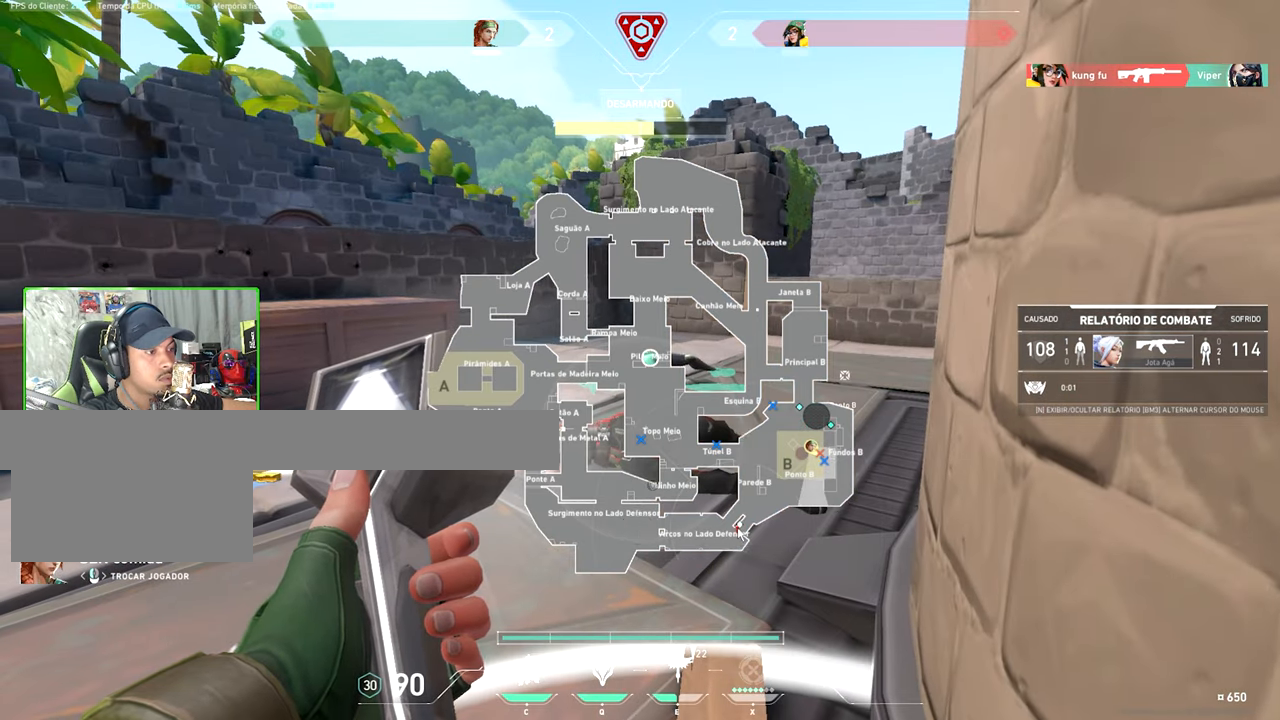
{"keys": [], "mouse": [], "events": [[116, "caps_lock", "up"]]}
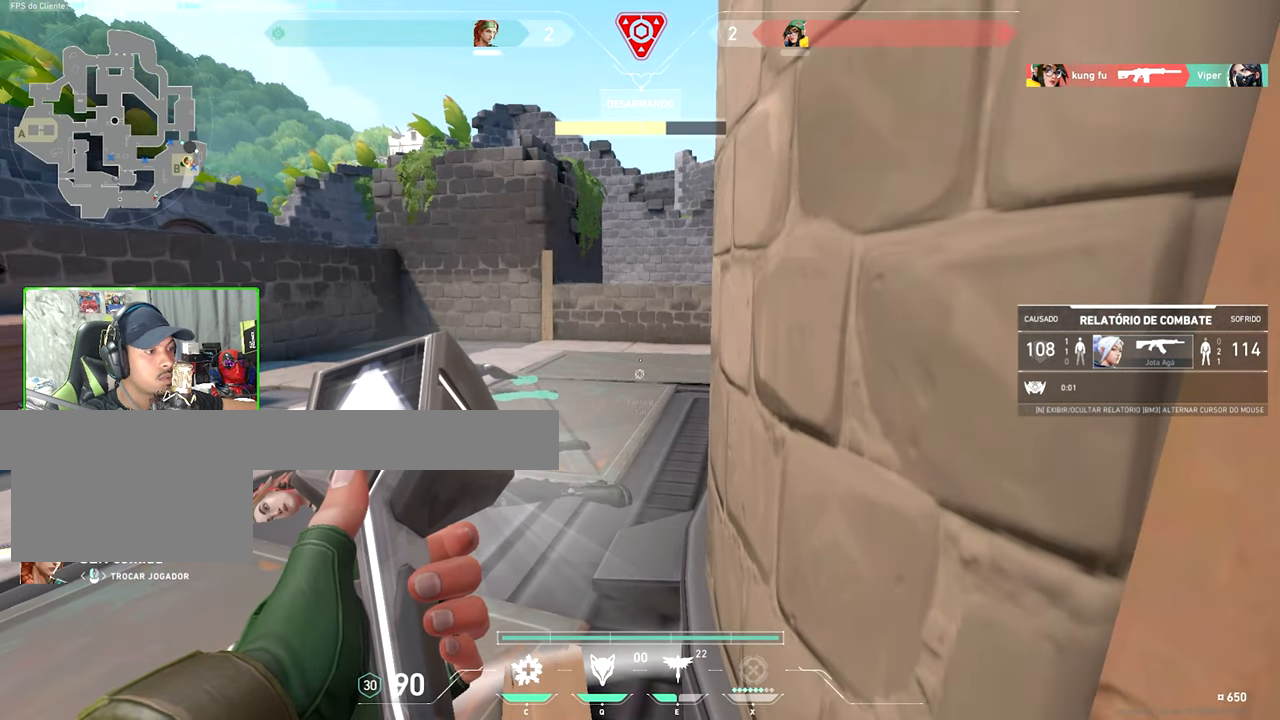
{"keys": [], "mouse": [], "events": []}
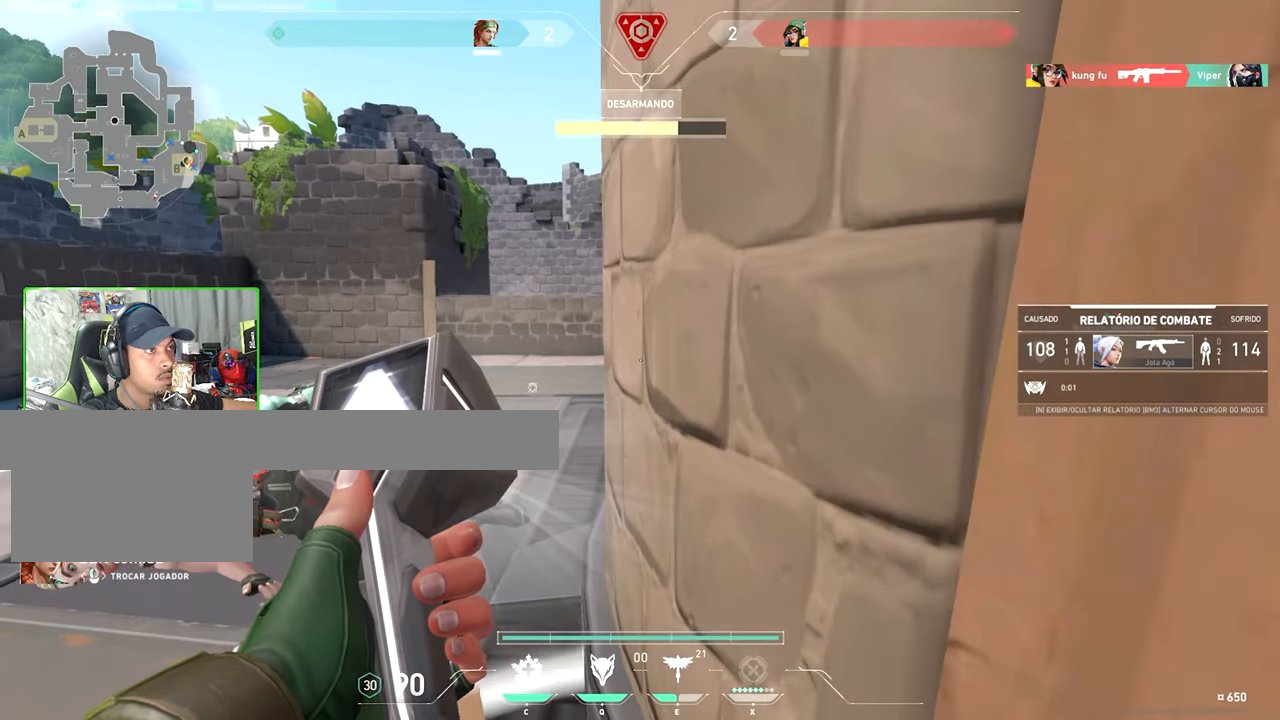
{"keys": ["v"], "mouse": [], "events": [[200, "v", "down"]]}
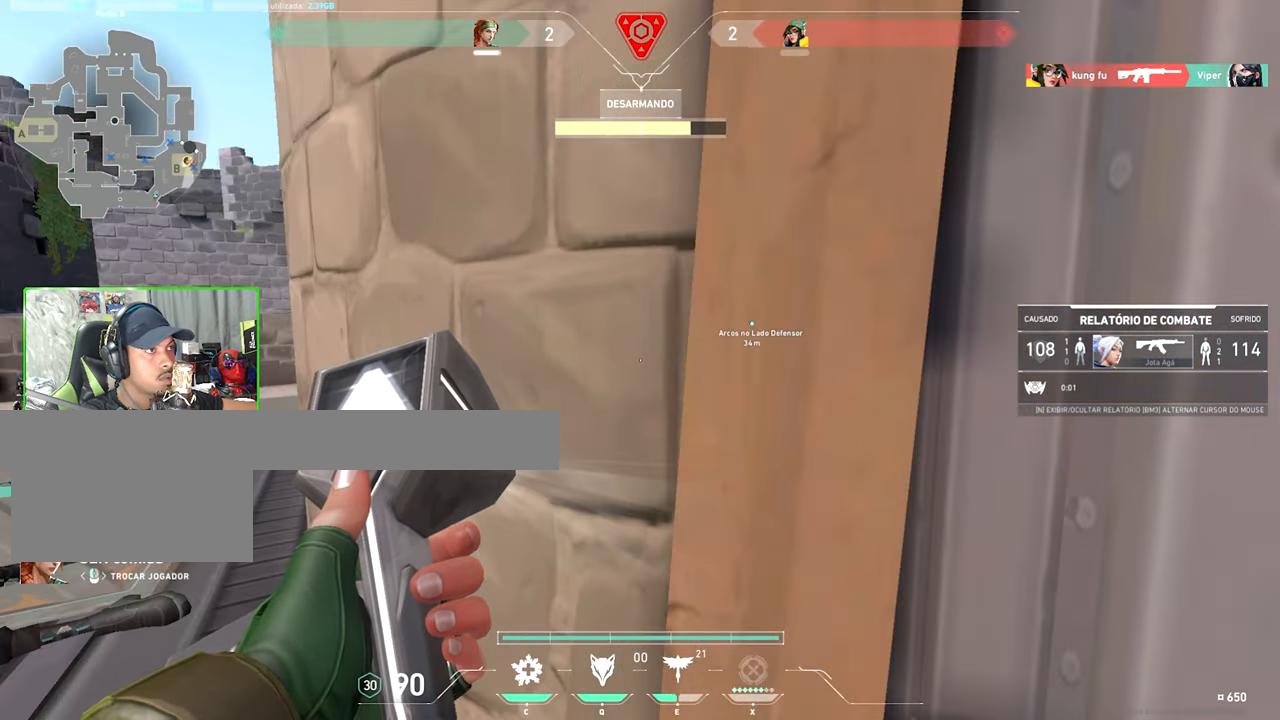
{"keys": ["v"], "mouse": [], "events": []}
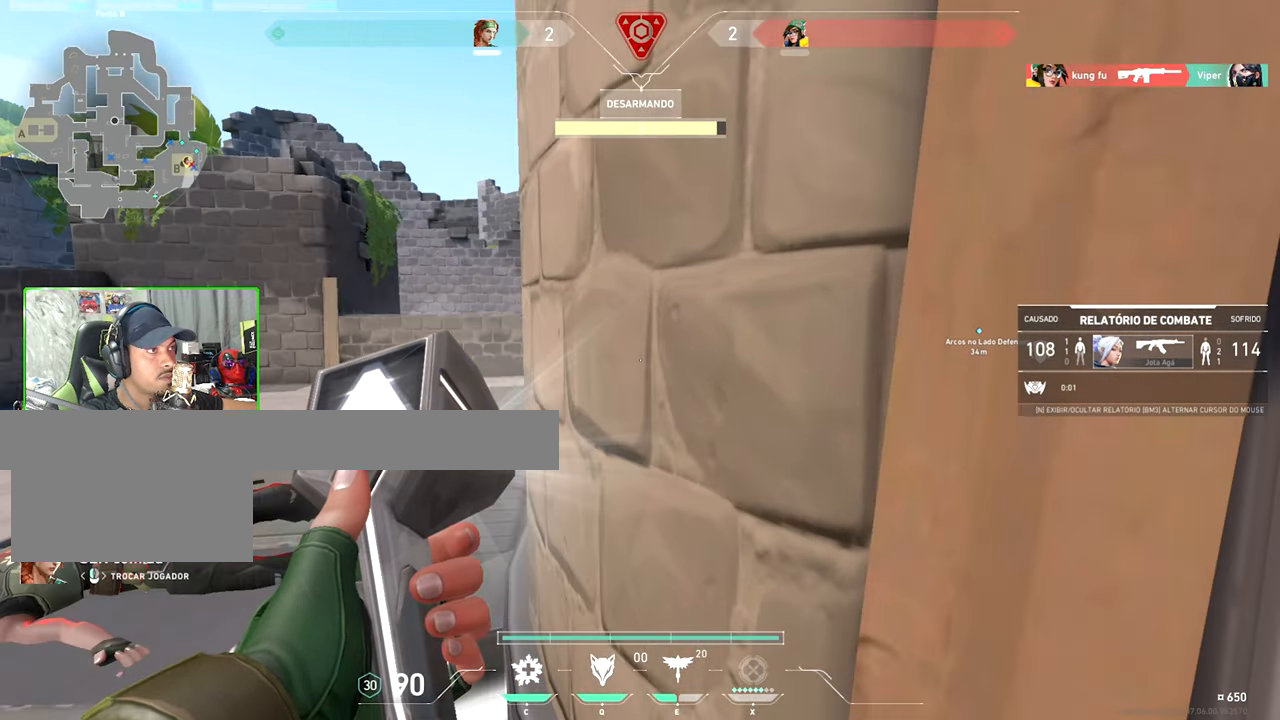
{"keys": ["v"], "mouse": [], "events": []}
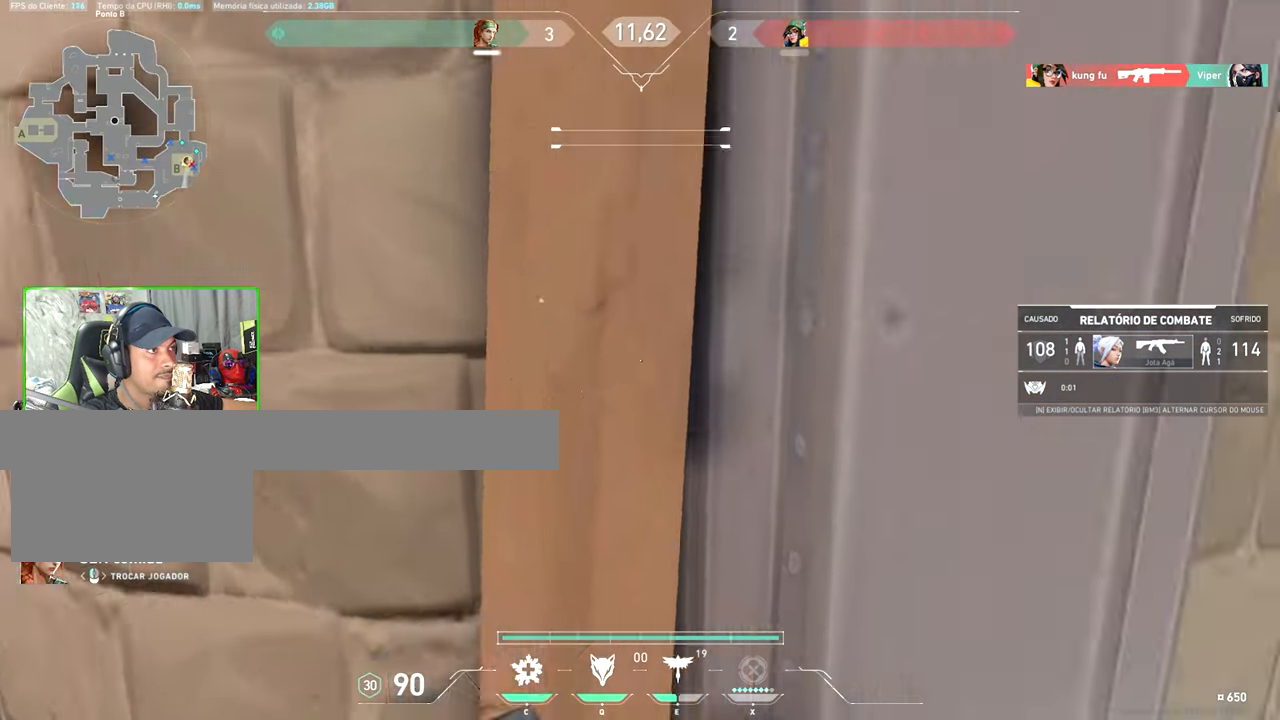
{"keys": ["v"], "mouse": [], "events": []}
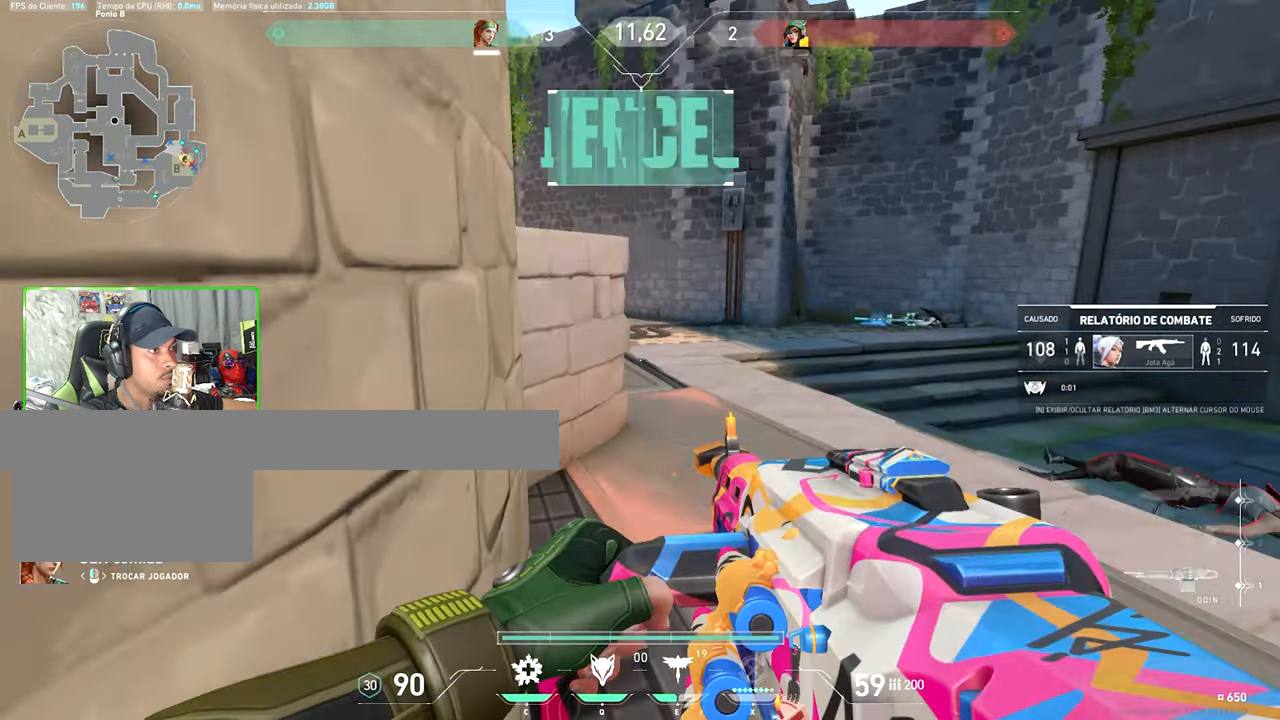
{"keys": ["v"], "mouse": [], "events": []}
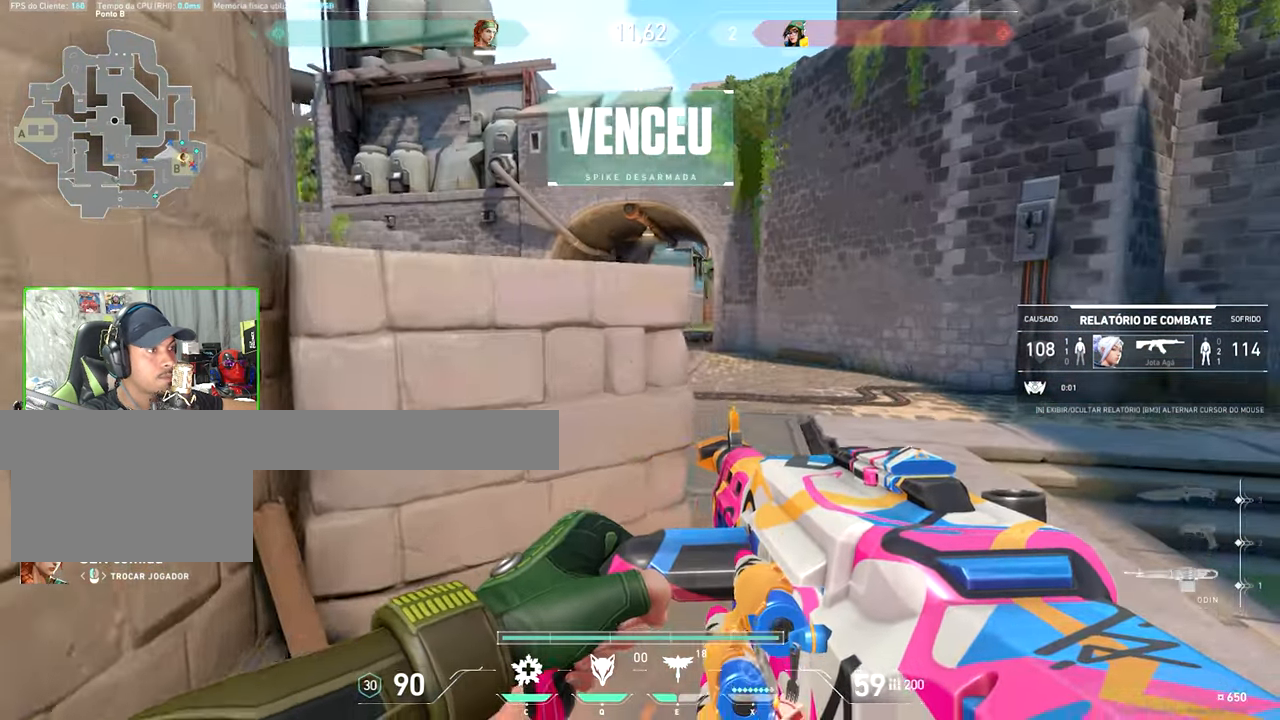
{"keys": [], "mouse": [], "events": [[166, "v", "up"]]}
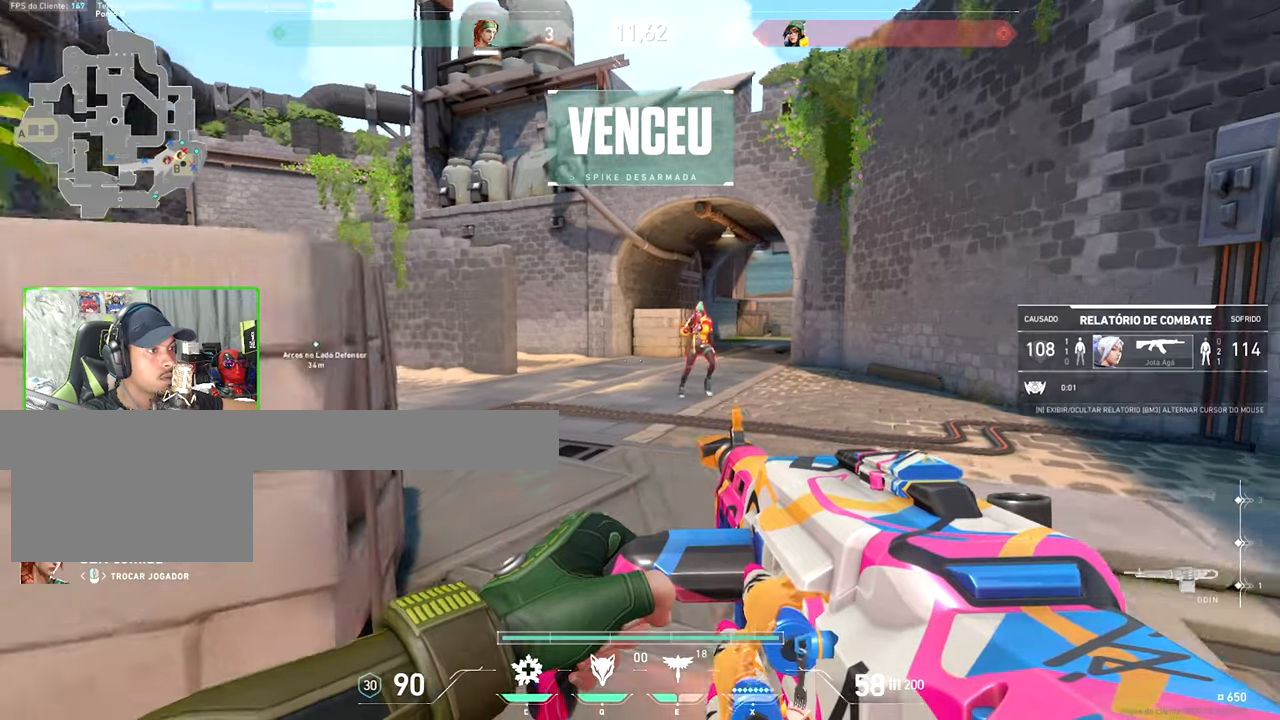
{"keys": [], "mouse": [], "events": []}
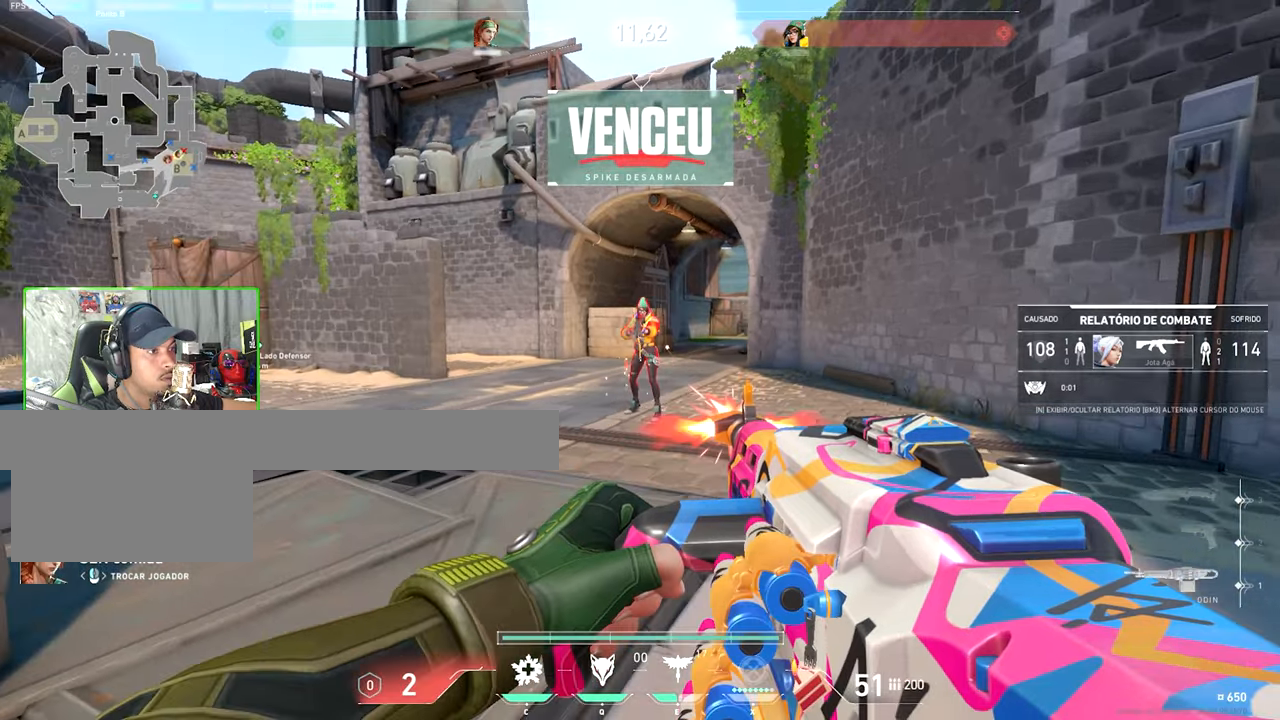
{"keys": [], "mouse": [], "events": []}
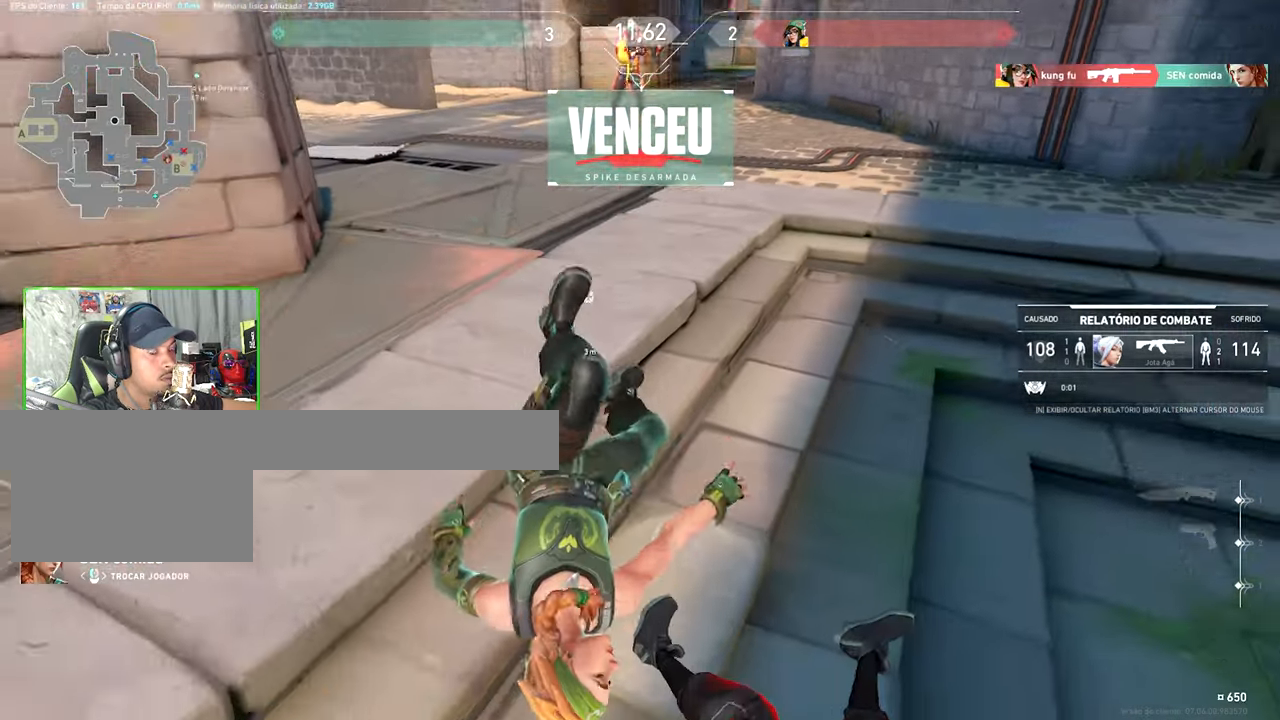
{"keys": [], "mouse": [], "events": []}
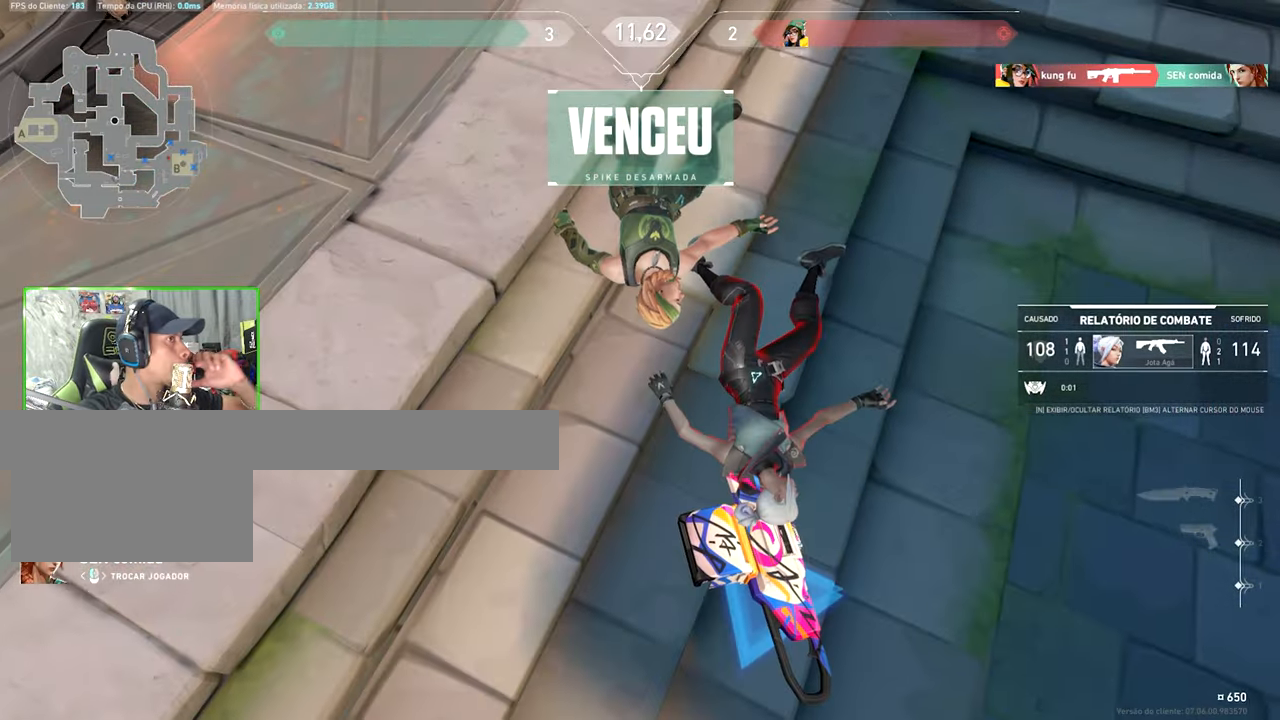
{"keys": [], "mouse": [], "events": []}
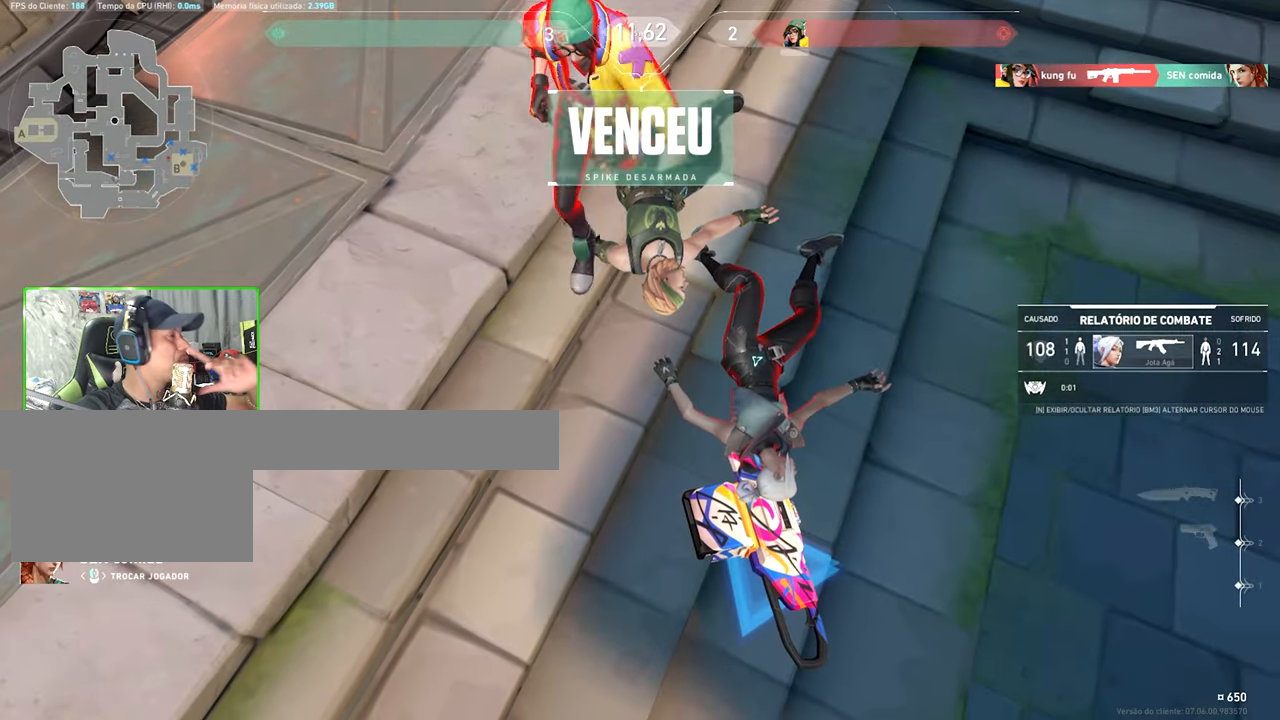
{"keys": [], "mouse": [], "events": []}
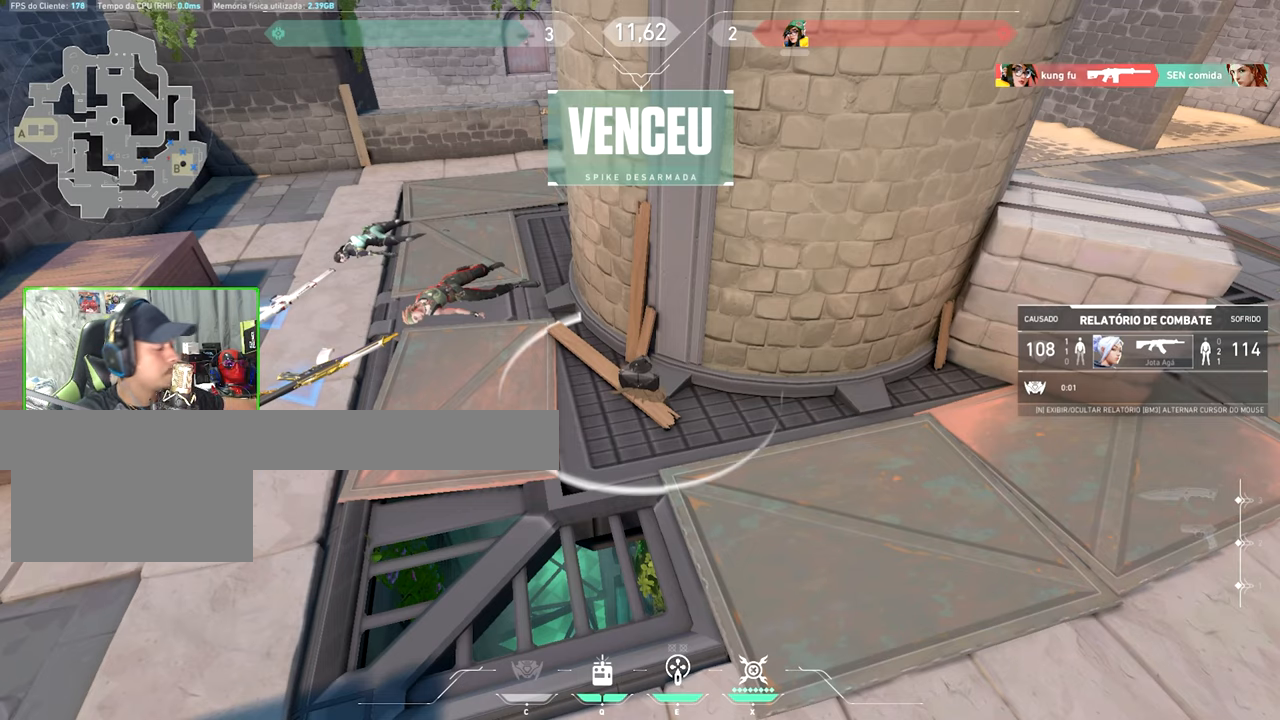
{"keys": [], "mouse": [], "events": []}
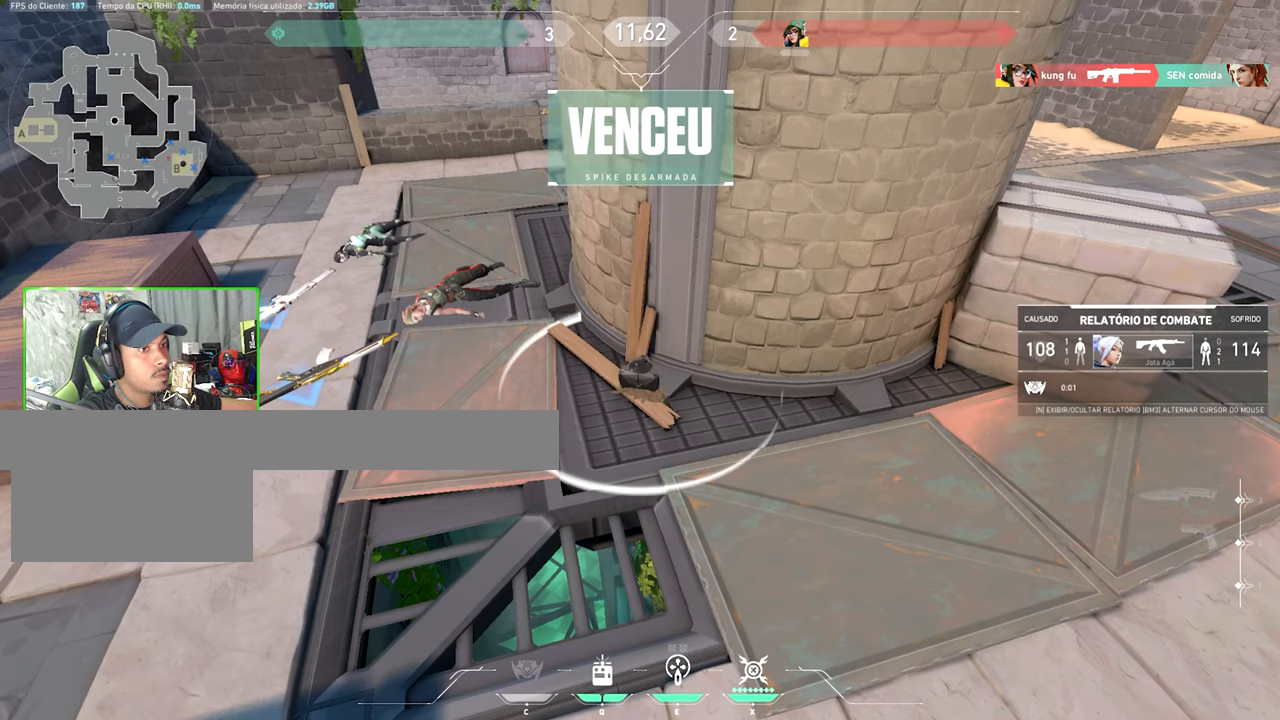
{"keys": [], "mouse": [], "events": []}
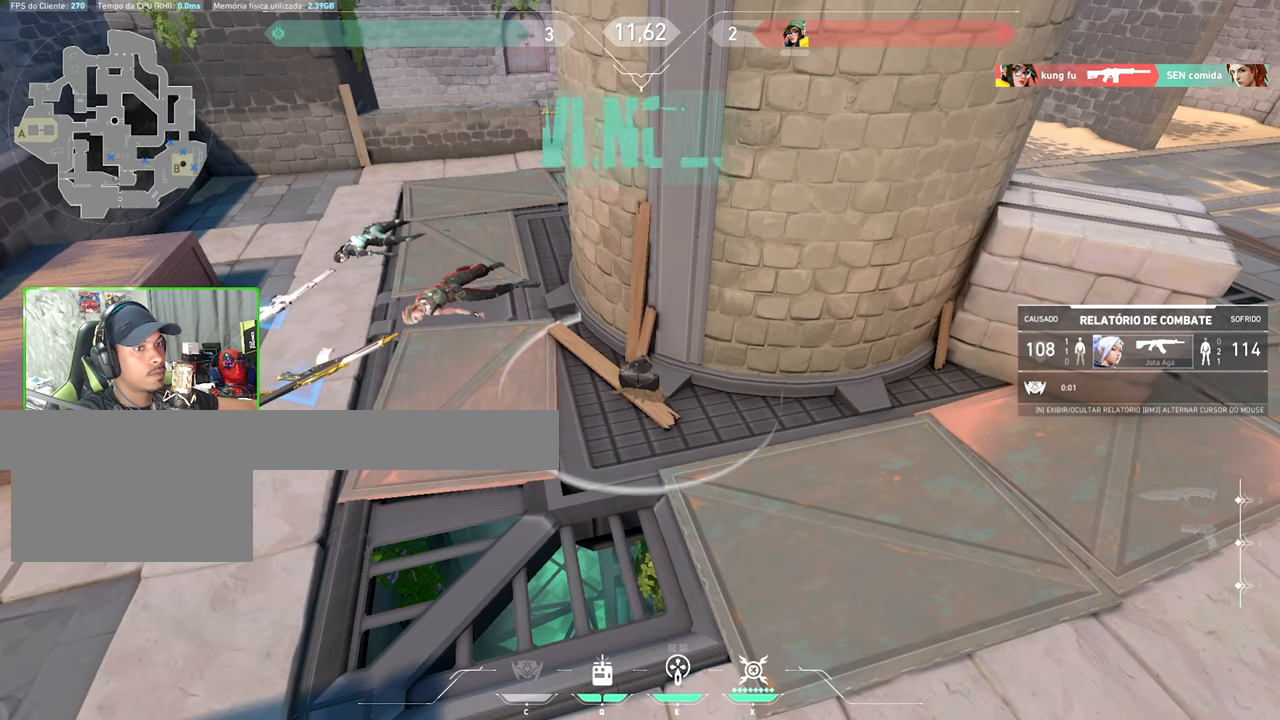
{"keys": [], "mouse": [], "events": []}
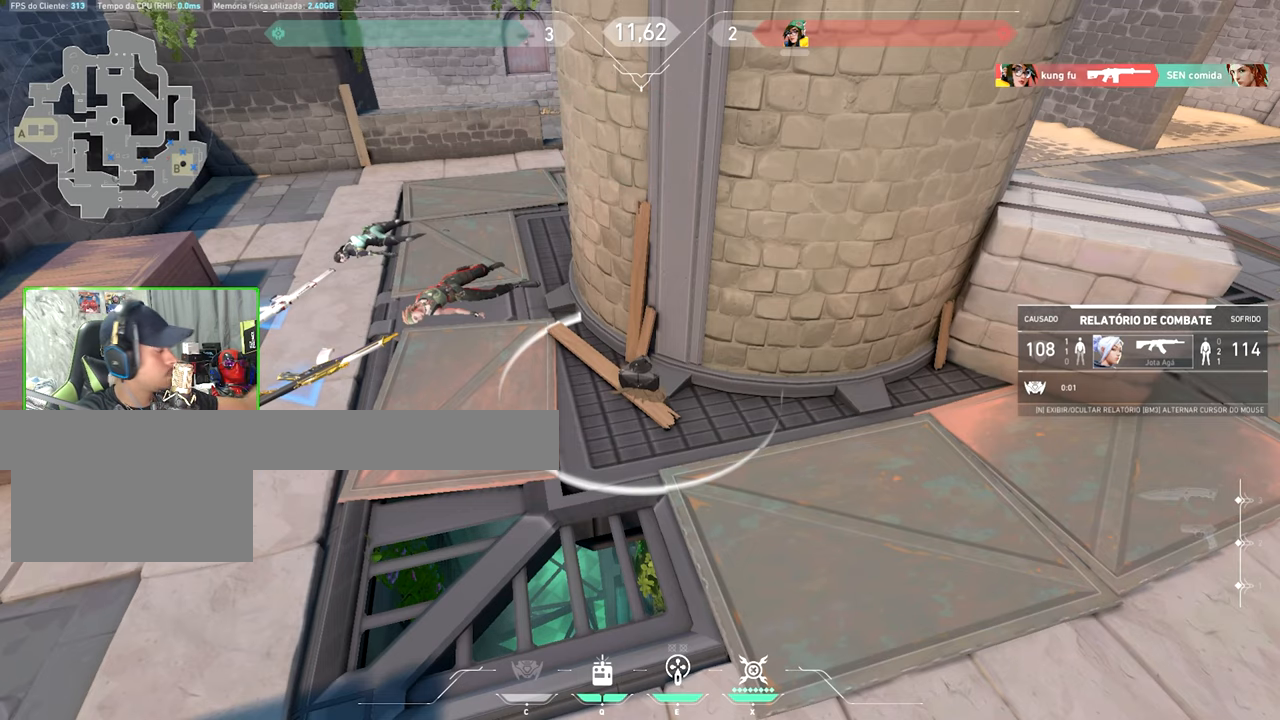
{"keys": ["v", "w"], "mouse": [], "events": [[317, "mouse_wheel", "down"], [317, "v", "down"], [317, "w", "down"], [467, "mouse_wheel", "up"]]}
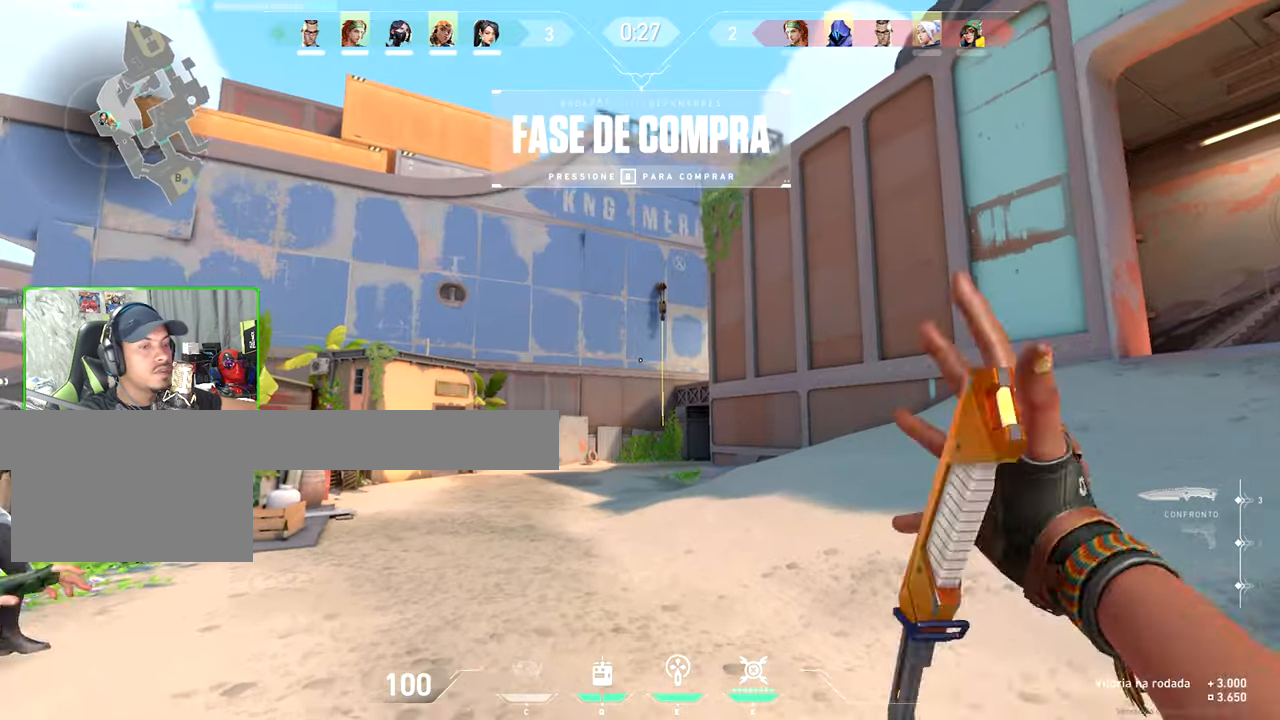
{"keys": ["v", "w"], "mouse": [], "events": []}
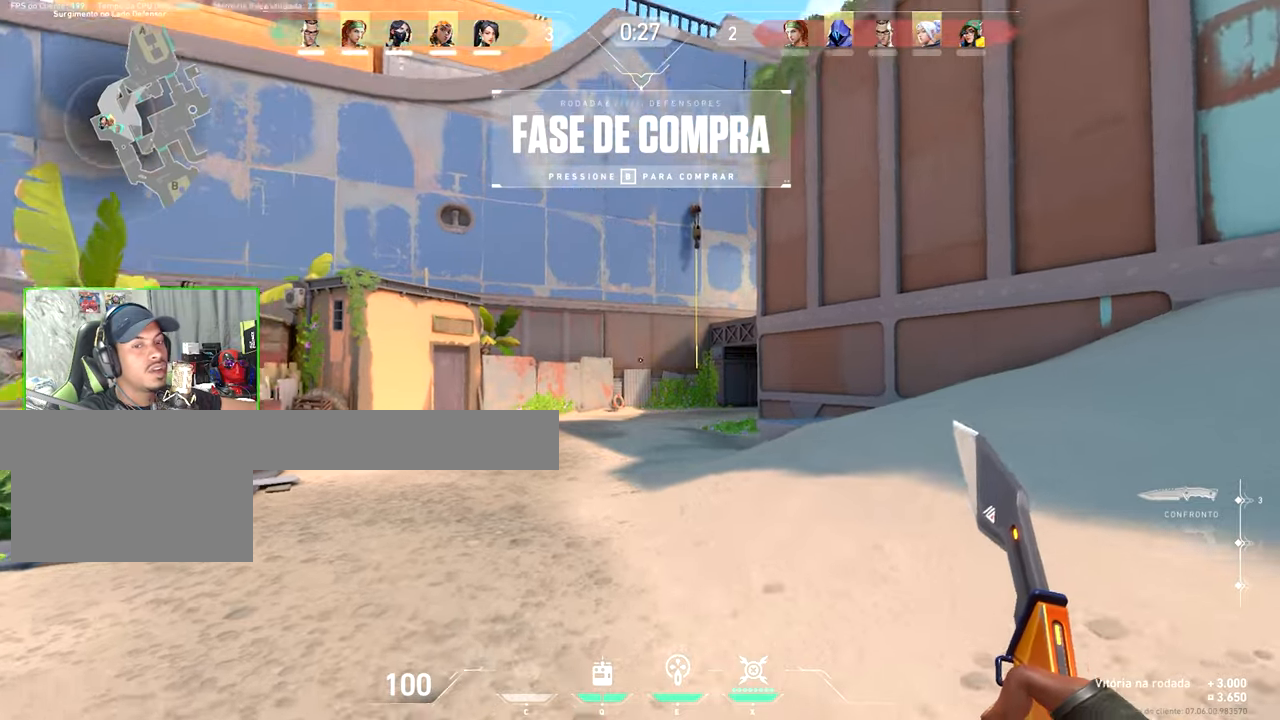
{"keys": ["v", "w"], "mouse": [], "events": [[34, "a", "down"], [350, "a", "up"]]}
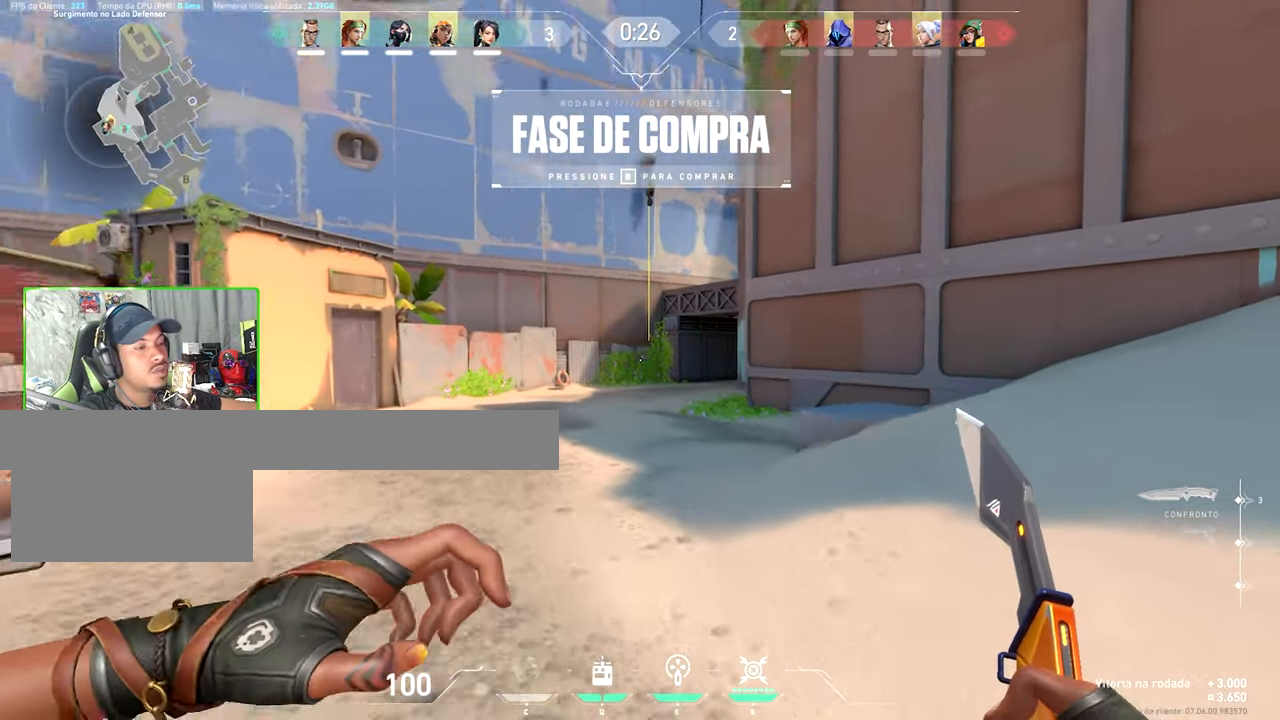
{"keys": ["a", "v", "w"], "mouse": [], "events": [[117, "a", "down"]]}
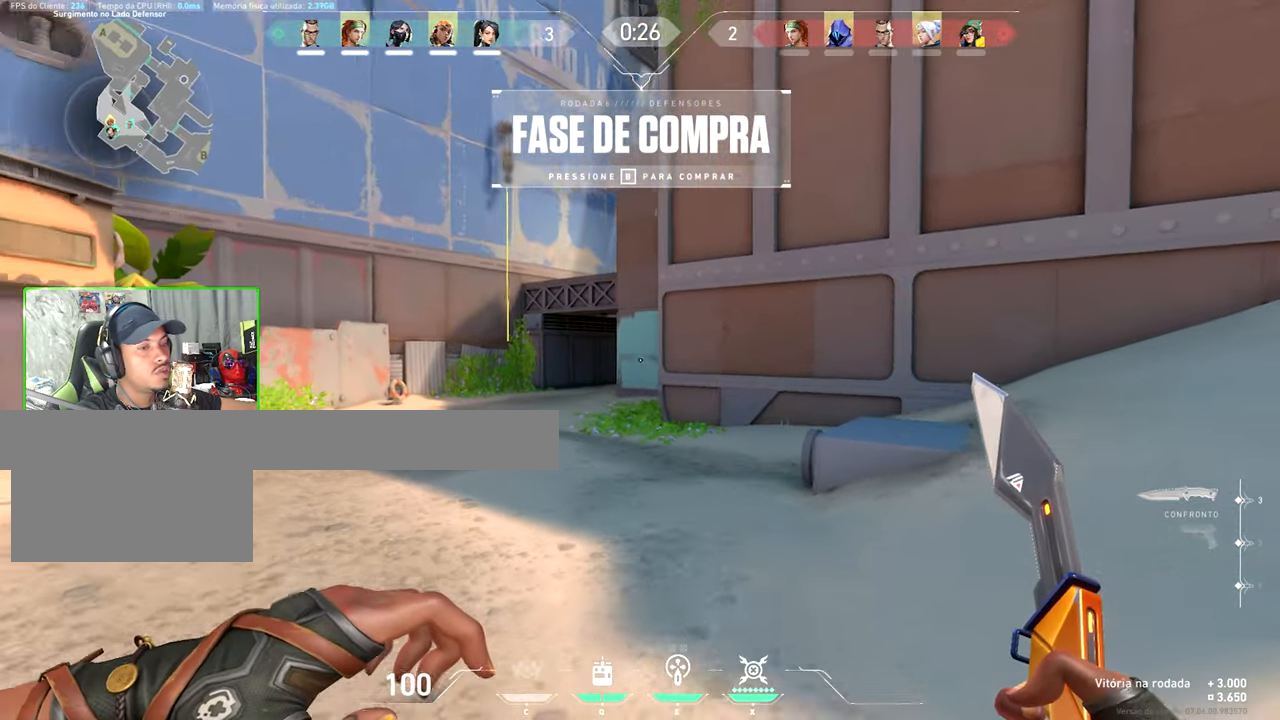
{"keys": ["a", "v", "w"], "mouse": [], "events": [[50, "a", "up"], [250, "a", "down"]]}
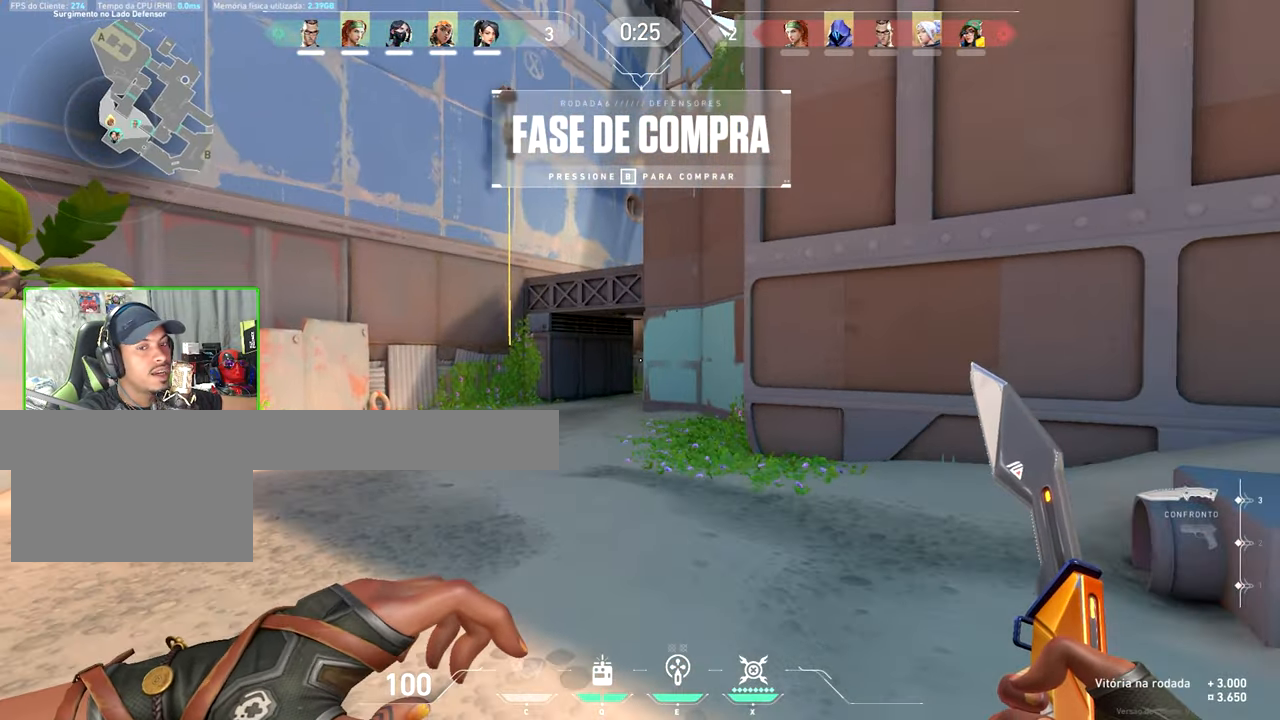
{"keys": ["v", "w"], "mouse": [], "events": [[117, "a", "up"], [300, "a", "down"], [450, "a", "up"]]}